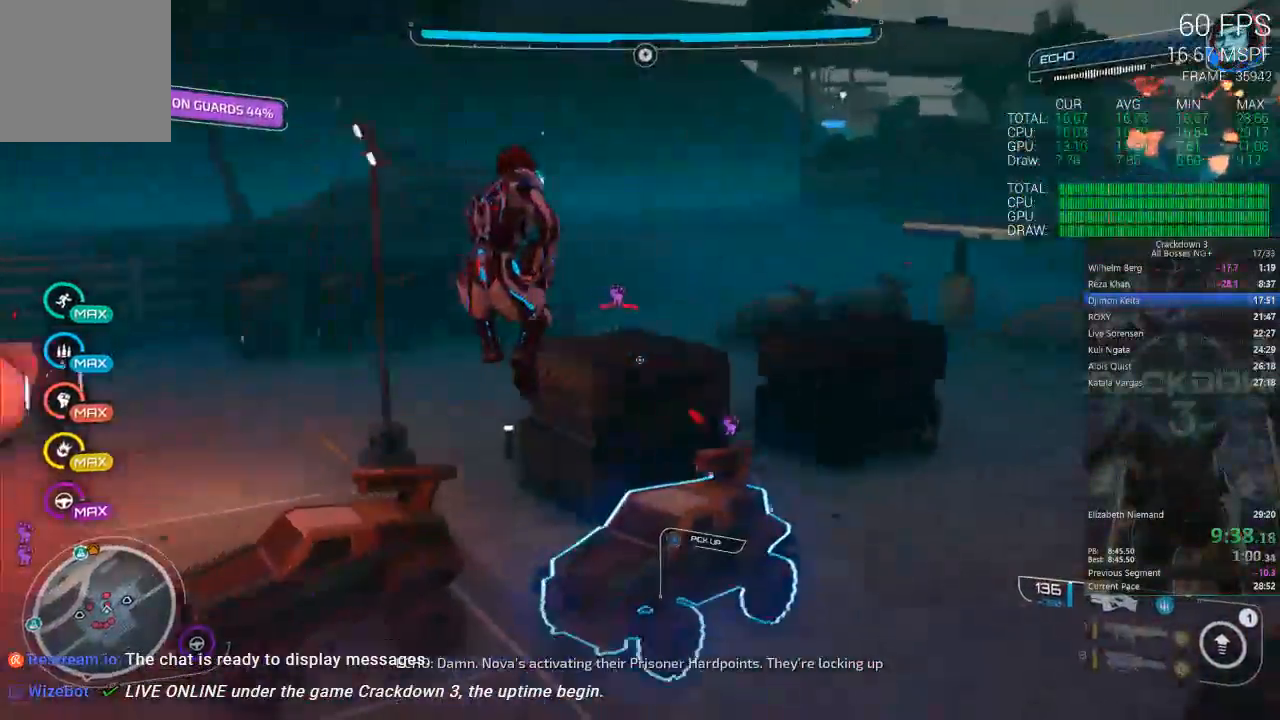
Gameplay with a controller (Xbox layout); each line is a JSON object with the inputs held at the frame after it. "events" lists button and stick changes between this image and that frame as [ms after this image, input, new state], when the widget could be followed in between.
{"buttons": ["L2", "R2"], "left_stick": "down-right", "right_stick": "up-right", "events": [[50, "left_stick", "down"], [183, "right_stick", "right"], [217, "left_stick", "down-right"], [317, "right_stick", "center"], [350, "L2", "down"], [350, "R2", "down"], [367, "right_stick", "up"], [467, "right_stick", "up-right"]]}
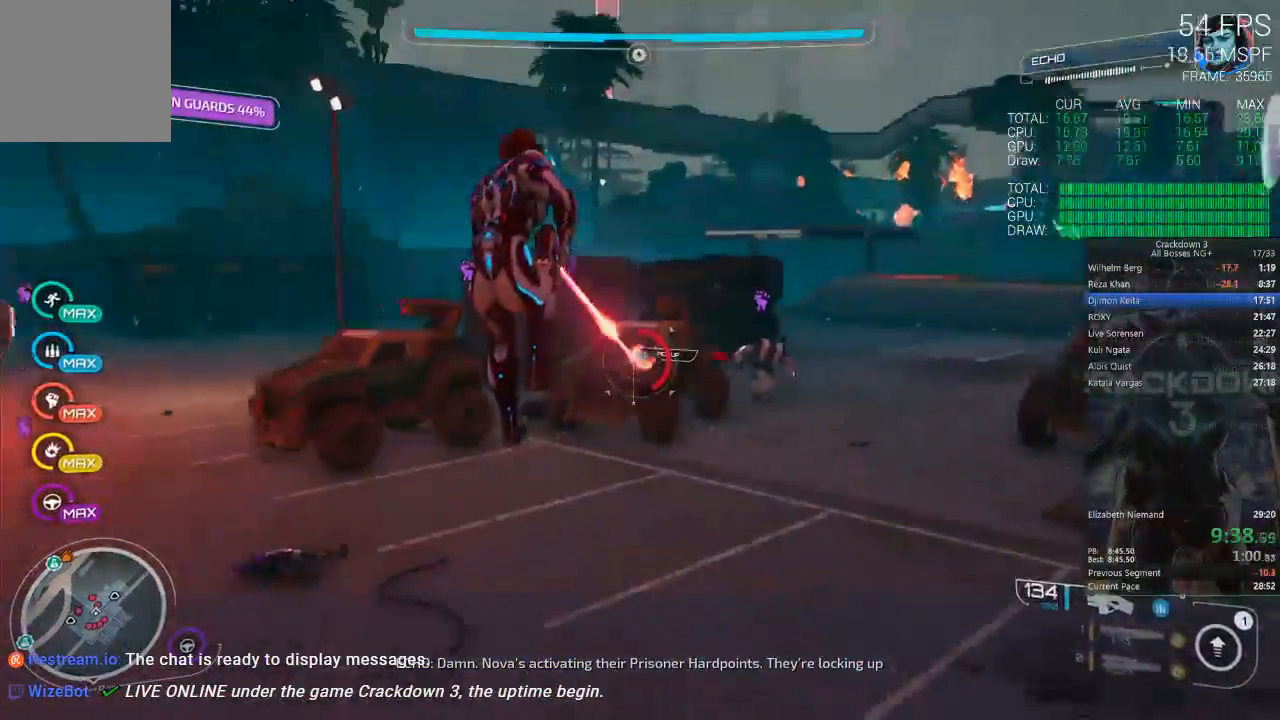
{"buttons": ["R2"], "left_stick": "up-left", "right_stick": "right"}
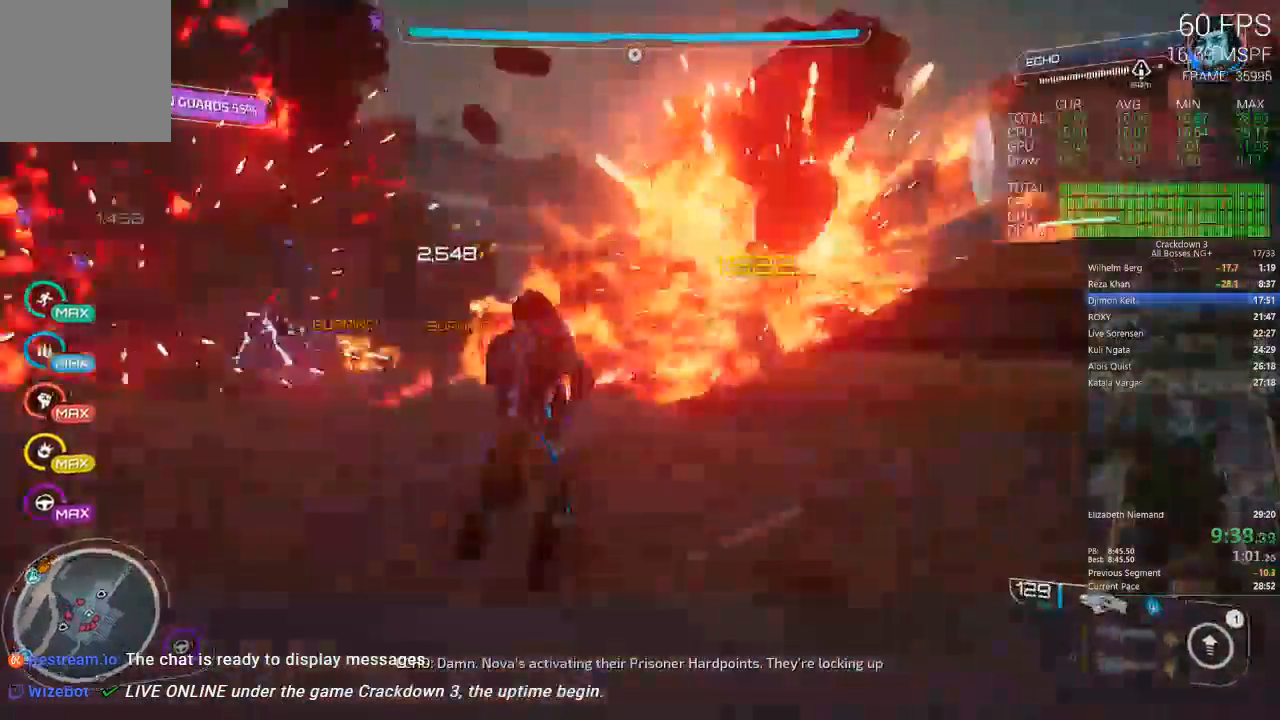
{"buttons": [], "left_stick": "down", "right_stick": "left", "events": [[33, "L2", "down"], [33, "right_stick", "center"], [100, "right_stick", "left"], [117, "left_stick", "down-left"], [183, "L2", "up"], [183, "R2", "up"], [183, "left_stick", "down"]]}
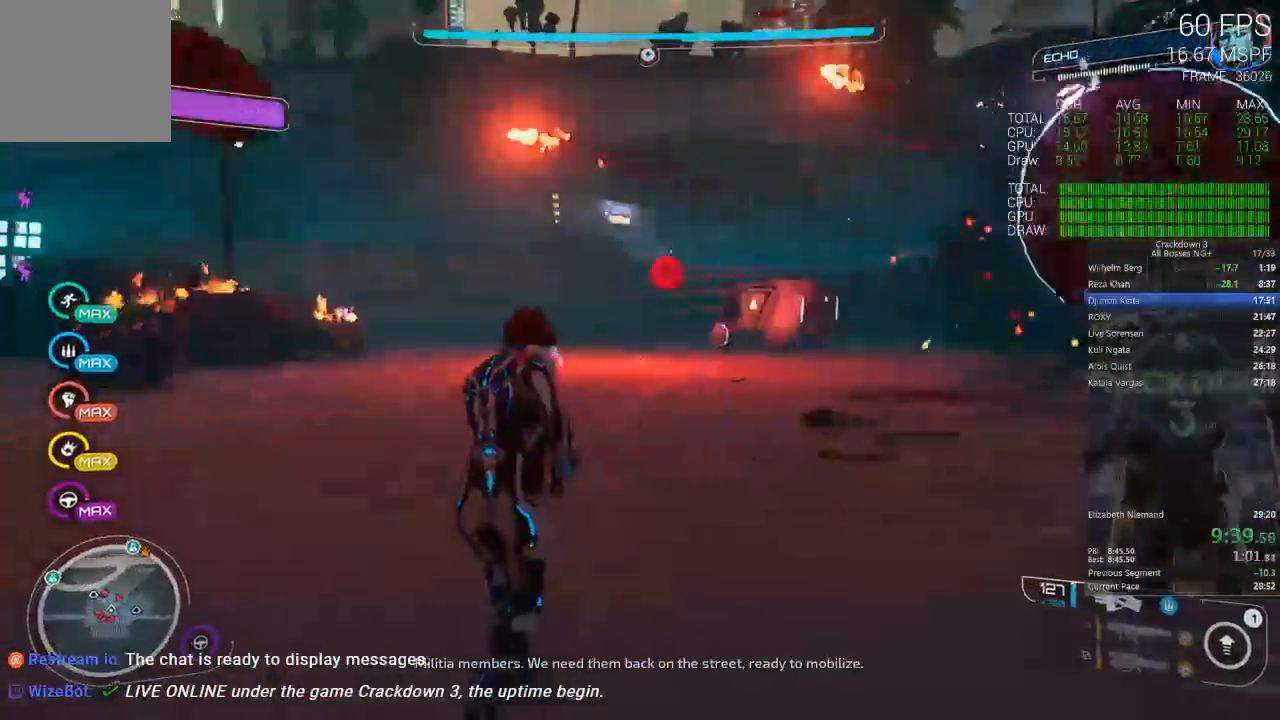
{"buttons": [], "left_stick": "up", "right_stick": "center", "events": [[17, "right_stick", "center"], [167, "left_stick", "right"], [300, "left_stick", "up"]]}
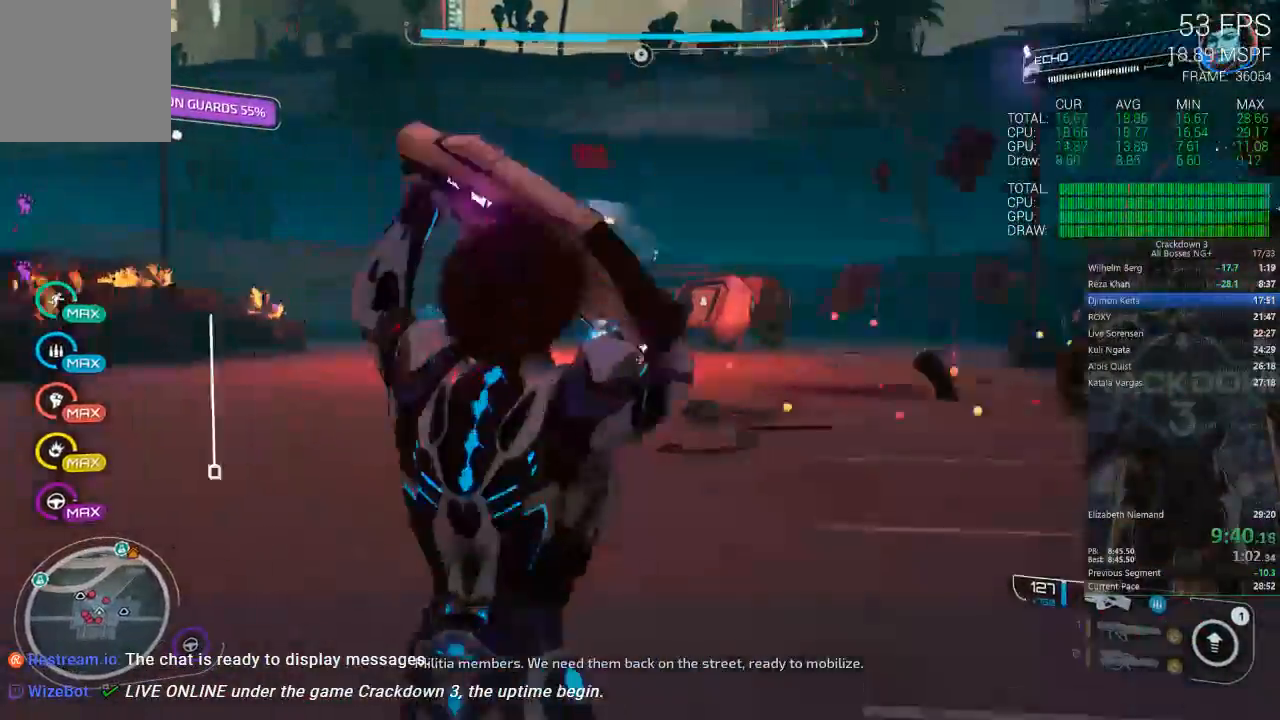
{"buttons": [], "left_stick": "up", "right_stick": "center", "events": [[17, "left_stick", "up-right"], [250, "left_stick", "up"], [433, "DPAD_LEFT", "down"], [500, "DPAD_LEFT", "up"]]}
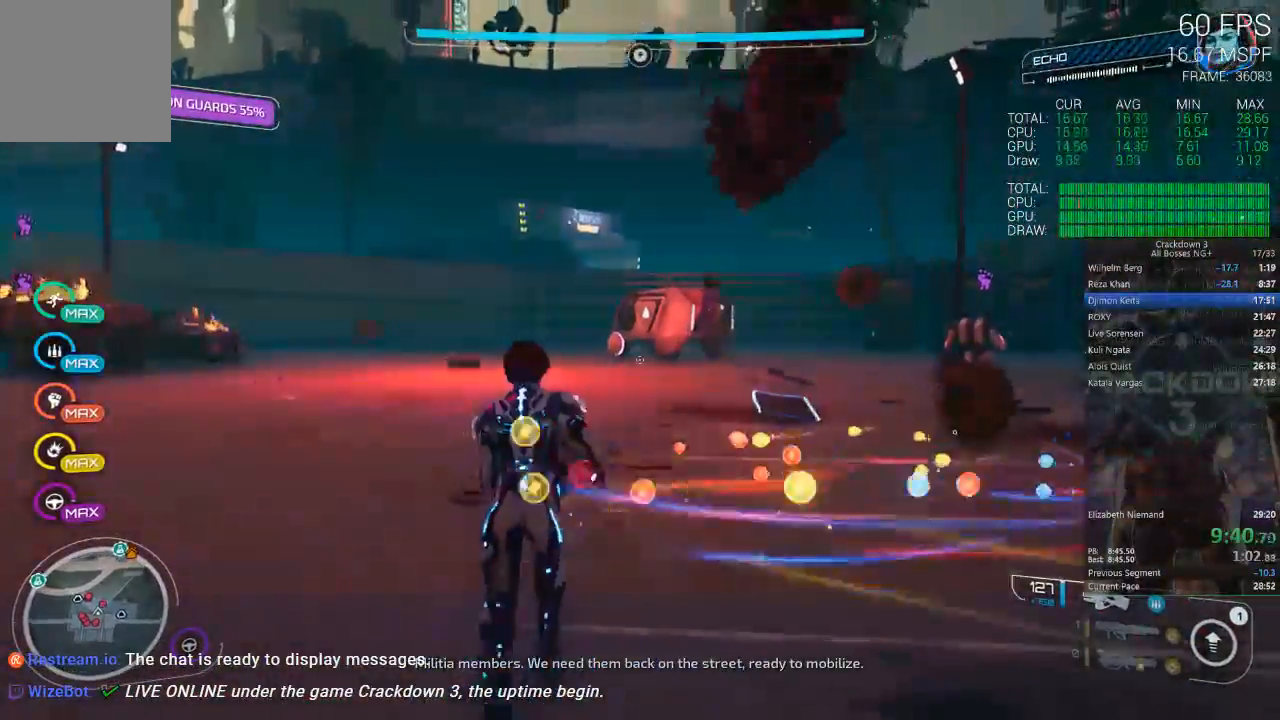
{"buttons": ["L2", "R2"], "left_stick": "down-left", "right_stick": "center", "events": [[50, "right_stick", "right"], [217, "left_stick", "up-left"], [233, "L2", "down"], [283, "DPAD_RIGHT", "down"], [283, "R2", "down"], [333, "right_stick", "center"], [383, "DPAD_RIGHT", "up"], [467, "left_stick", "down-left"]]}
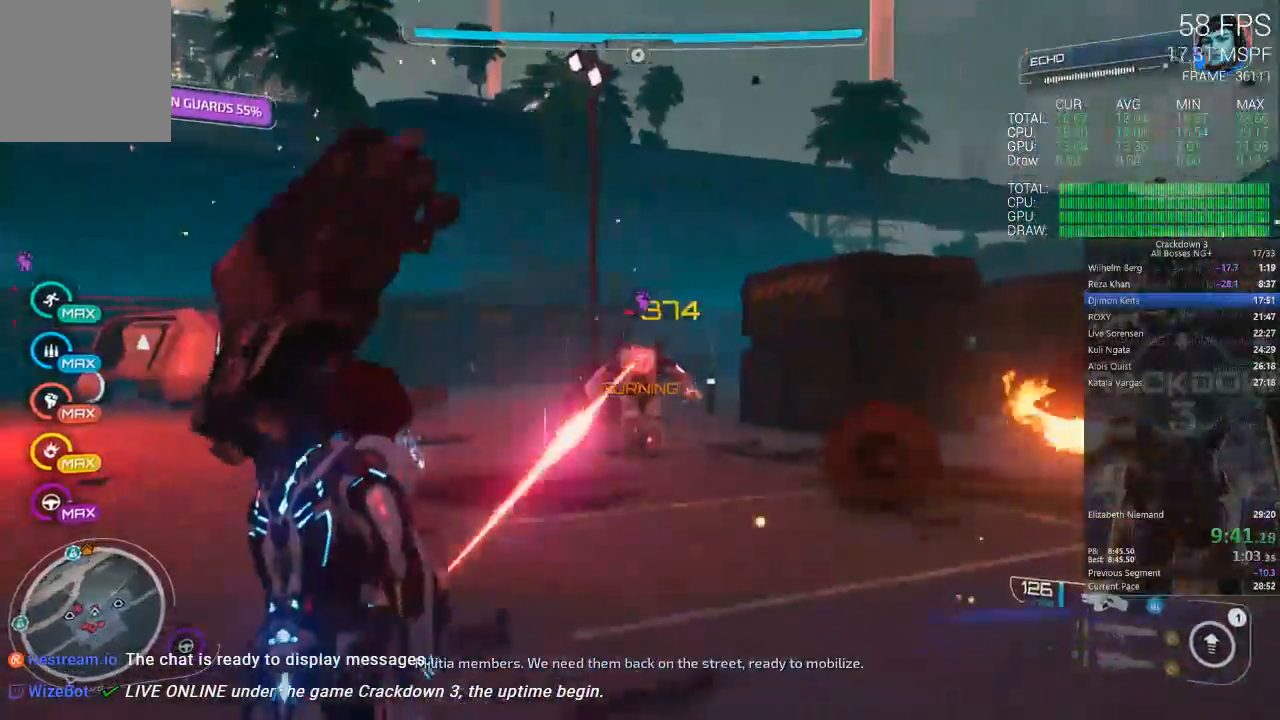
{"buttons": [], "left_stick": "down-left", "right_stick": "left"}
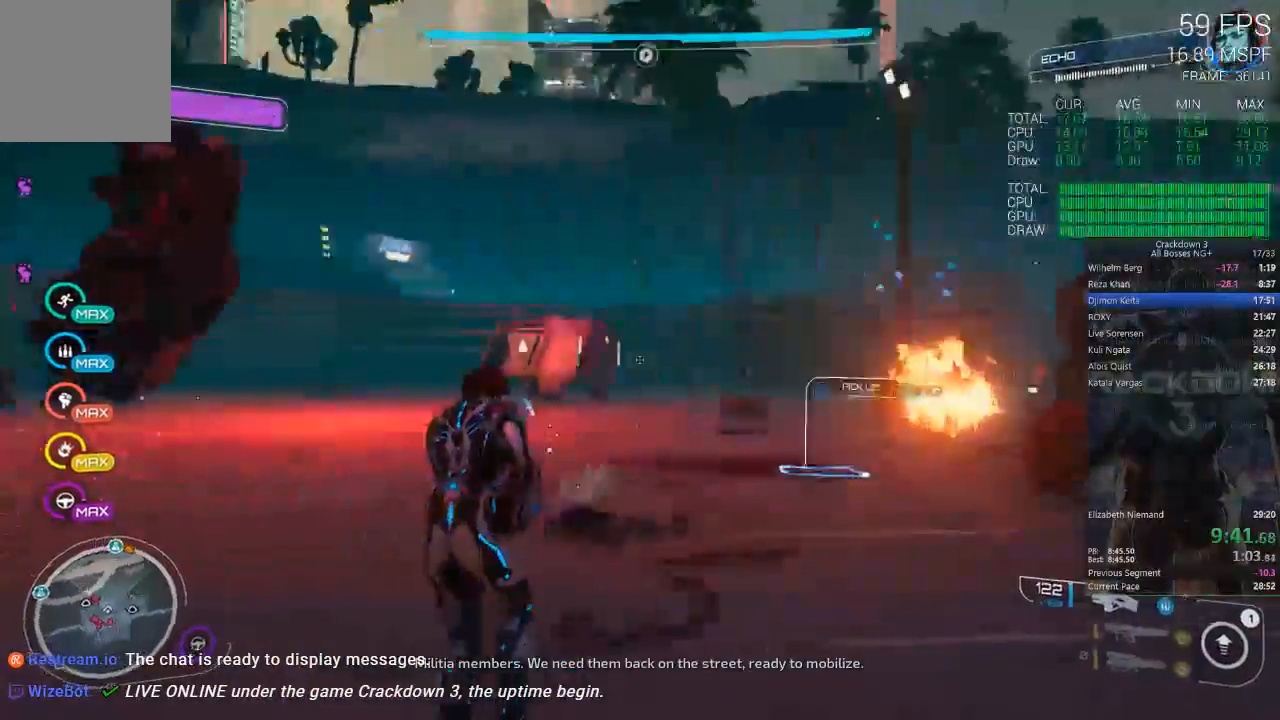
{"buttons": [], "left_stick": "up-right", "right_stick": "center"}
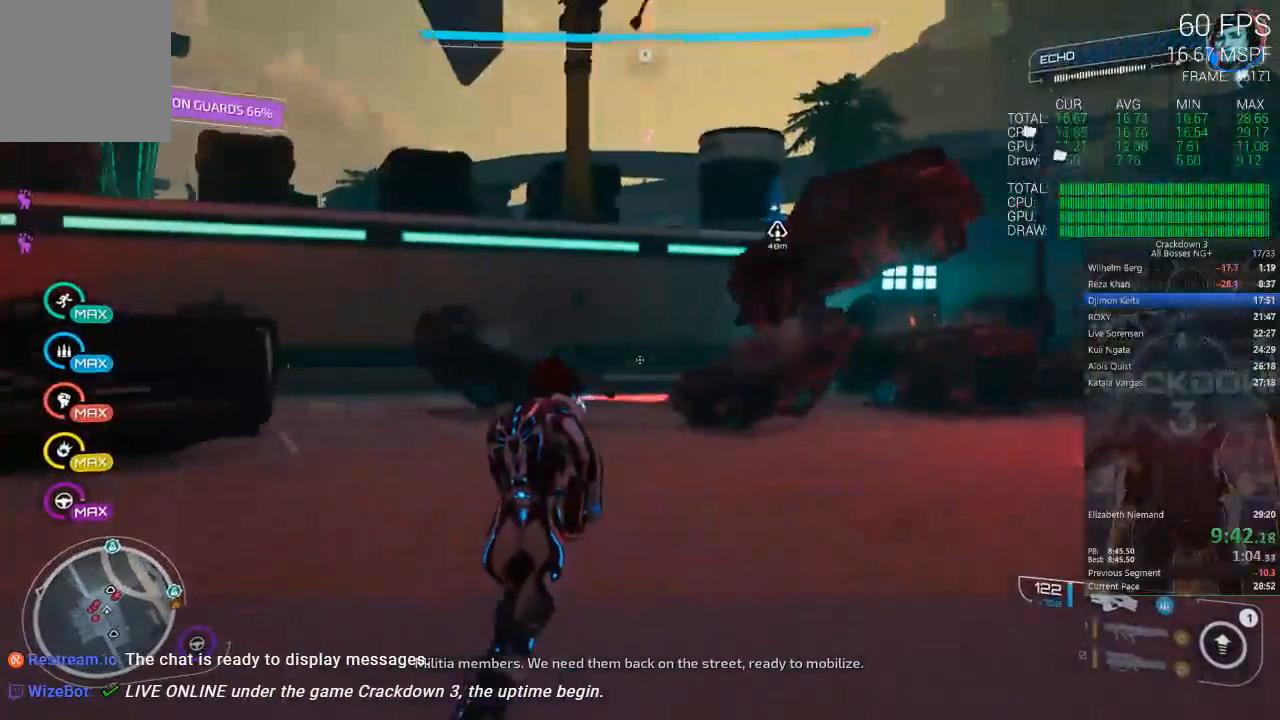
{"buttons": [], "left_stick": "right", "right_stick": "center", "events": [[17, "right_stick", "left"], [217, "left_stick", "right"], [483, "right_stick", "center"]]}
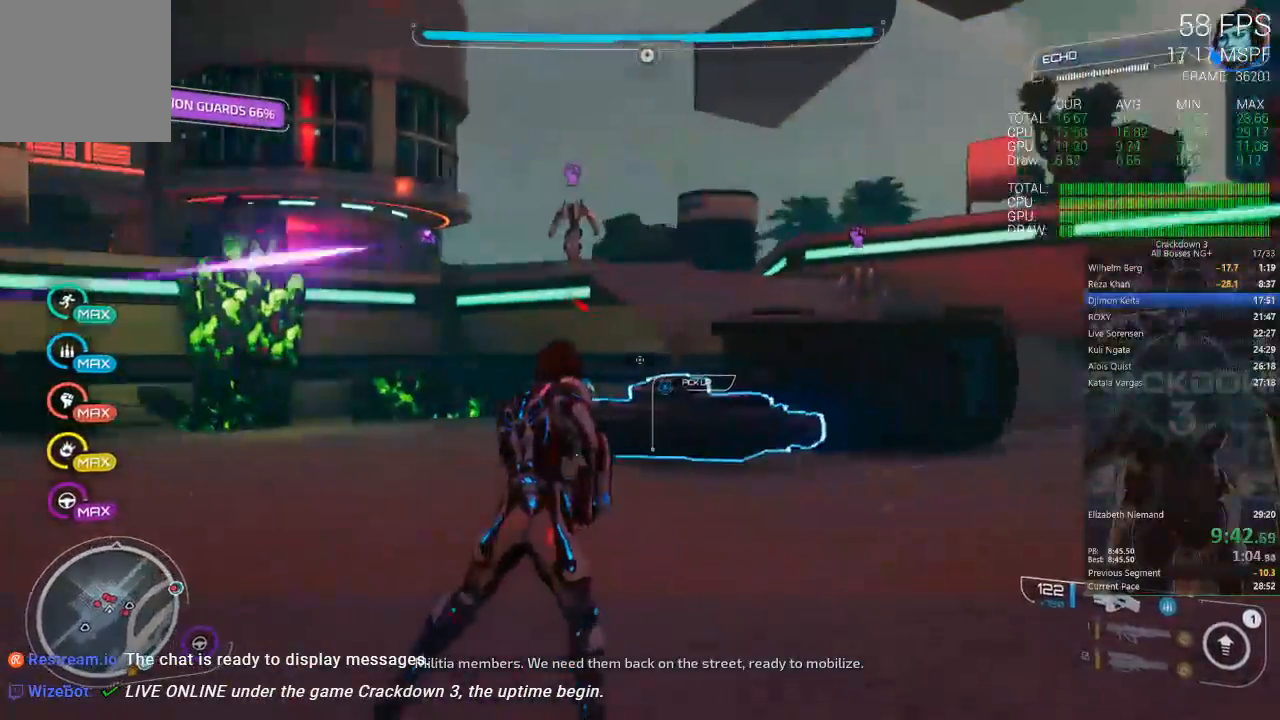
{"buttons": ["L2", "R2"], "left_stick": "up-right", "right_stick": "center", "events": [[17, "left_stick", "up"], [117, "A", "down"], [117, "left_stick", "up-left"], [183, "A", "up"], [283, "left_stick", "up"], [300, "L2", "down"], [300, "right_stick", "up"], [417, "R2", "down"], [417, "left_stick", "up-right"], [483, "right_stick", "center"]]}
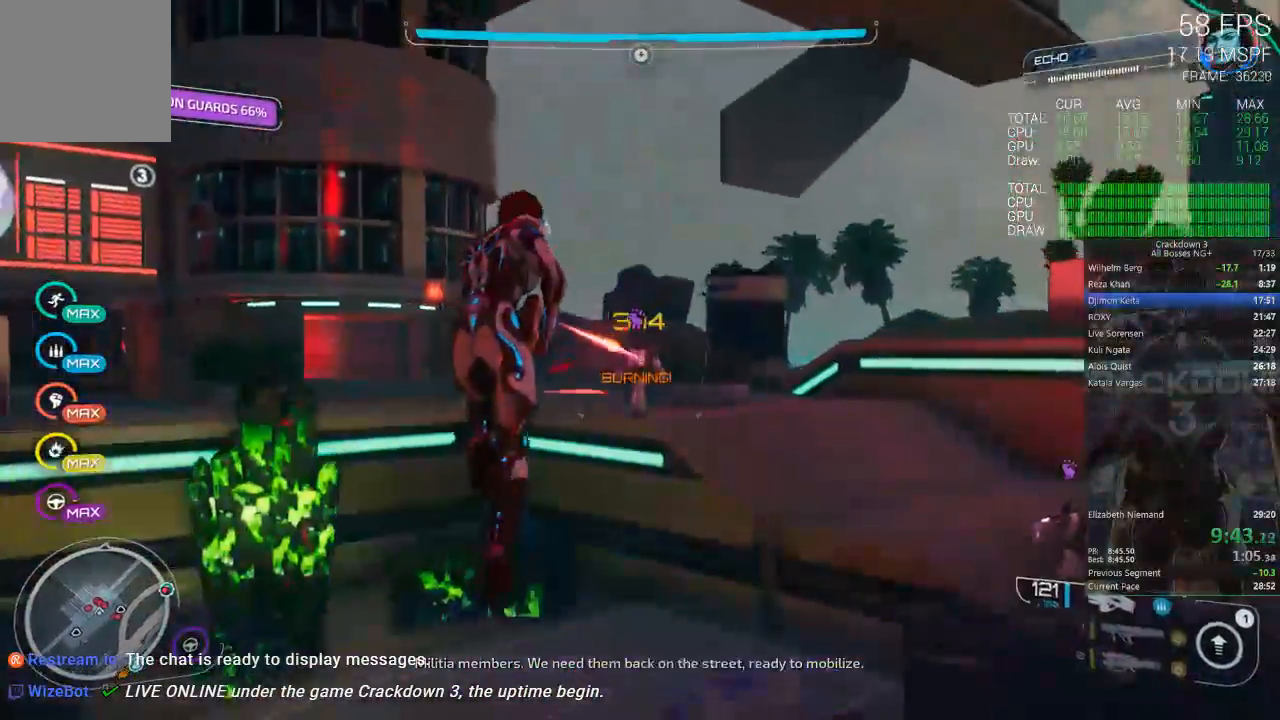
{"buttons": [], "left_stick": "down", "right_stick": "center", "events": [[350, "A", "down"], [350, "L2", "up"], [367, "A", "up"], [367, "left_stick", "down-right"], [450, "R2", "up"], [467, "left_stick", "down"]]}
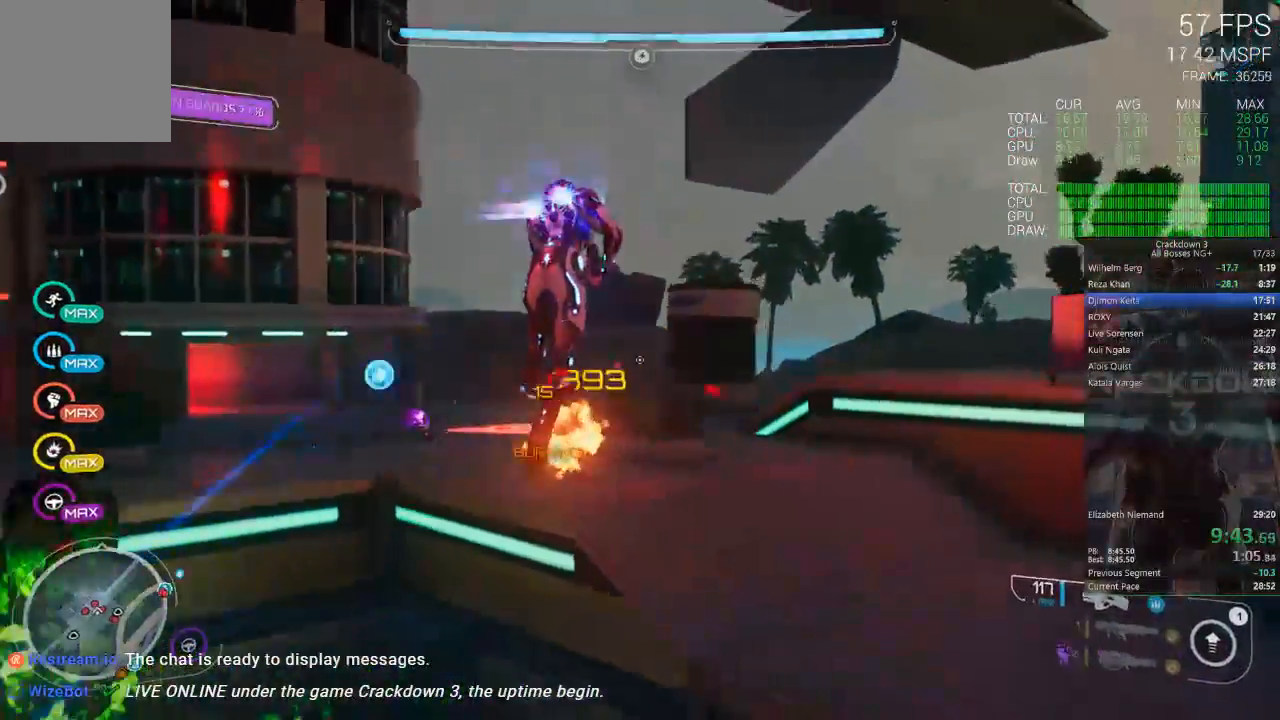
{"buttons": [], "left_stick": "right", "right_stick": "center", "events": [[17, "right_stick", "down-right"], [233, "left_stick", "down-right"], [300, "right_stick", "center"], [367, "B", "down"], [383, "left_stick", "right"], [500, "B", "up"]]}
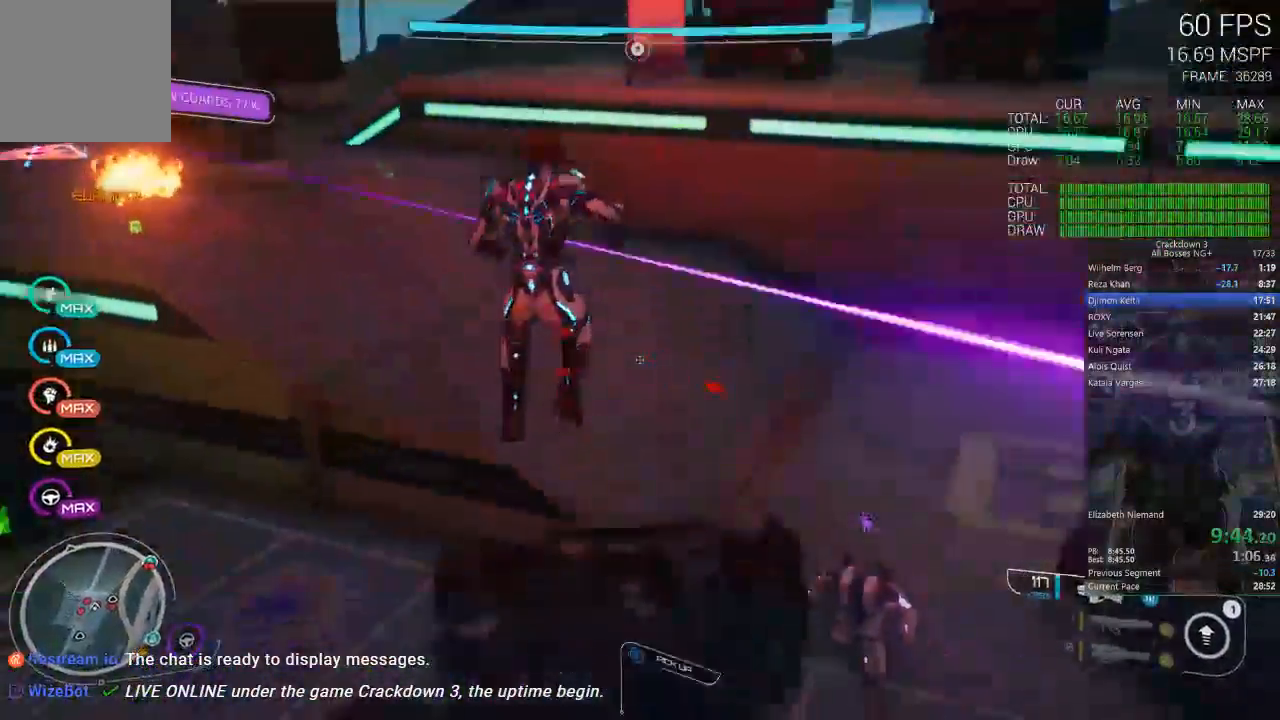
{"buttons": [], "left_stick": "center", "right_stick": "up-right", "events": [[333, "right_stick", "up-right"], [433, "left_stick", "center"]]}
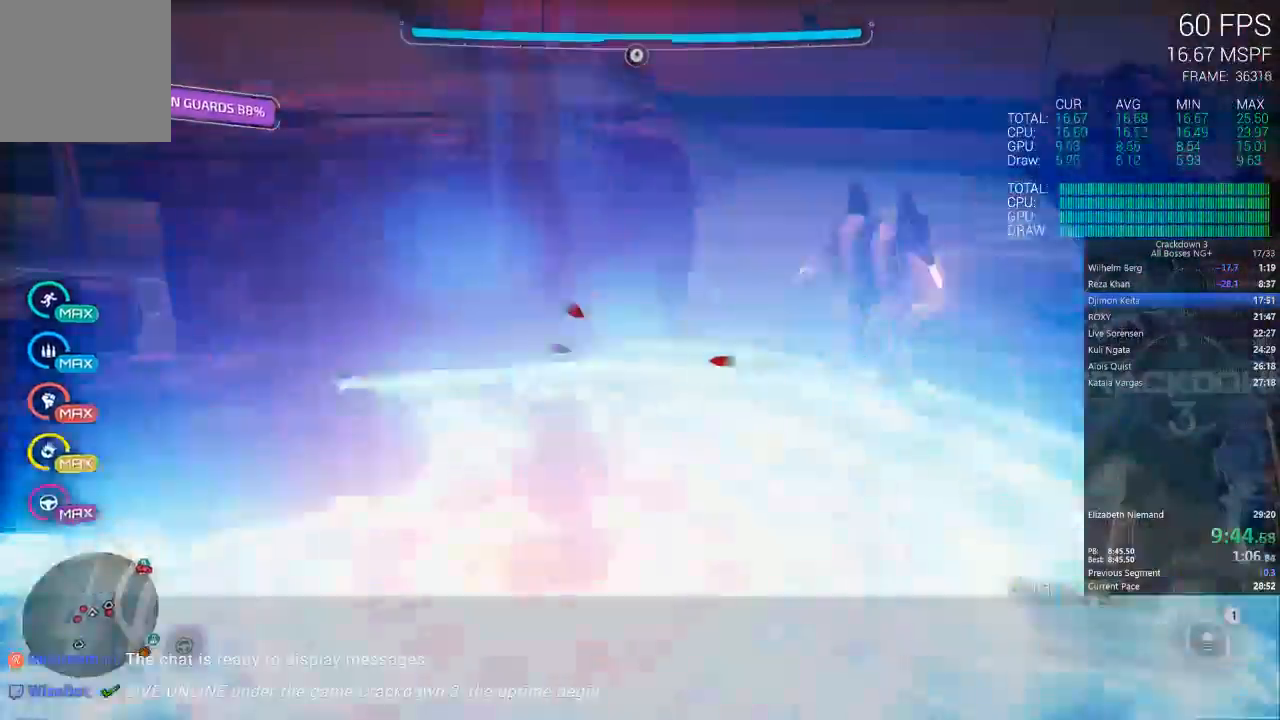
{"buttons": [], "left_stick": "down-right", "right_stick": "left"}
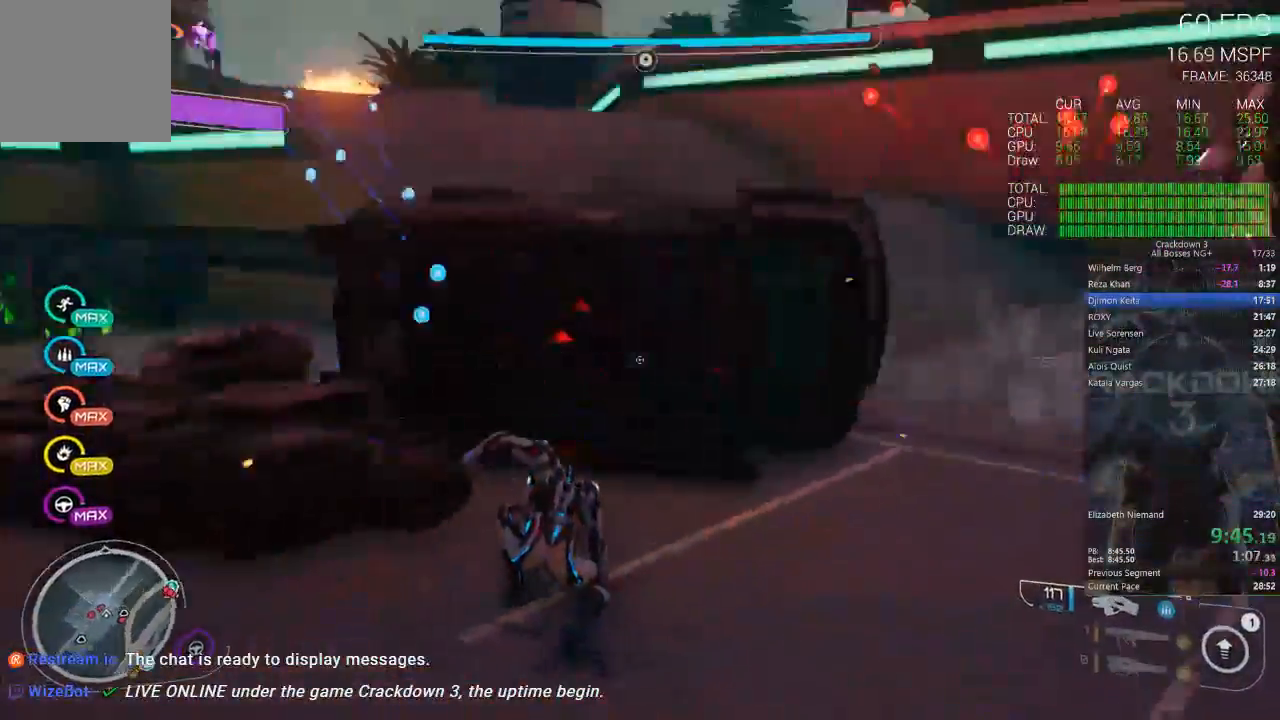
{"buttons": [], "left_stick": "up-right", "right_stick": "center", "events": [[200, "right_stick", "center"], [300, "left_stick", "right"], [333, "A", "down"], [417, "left_stick", "up-right"], [467, "A", "up"]]}
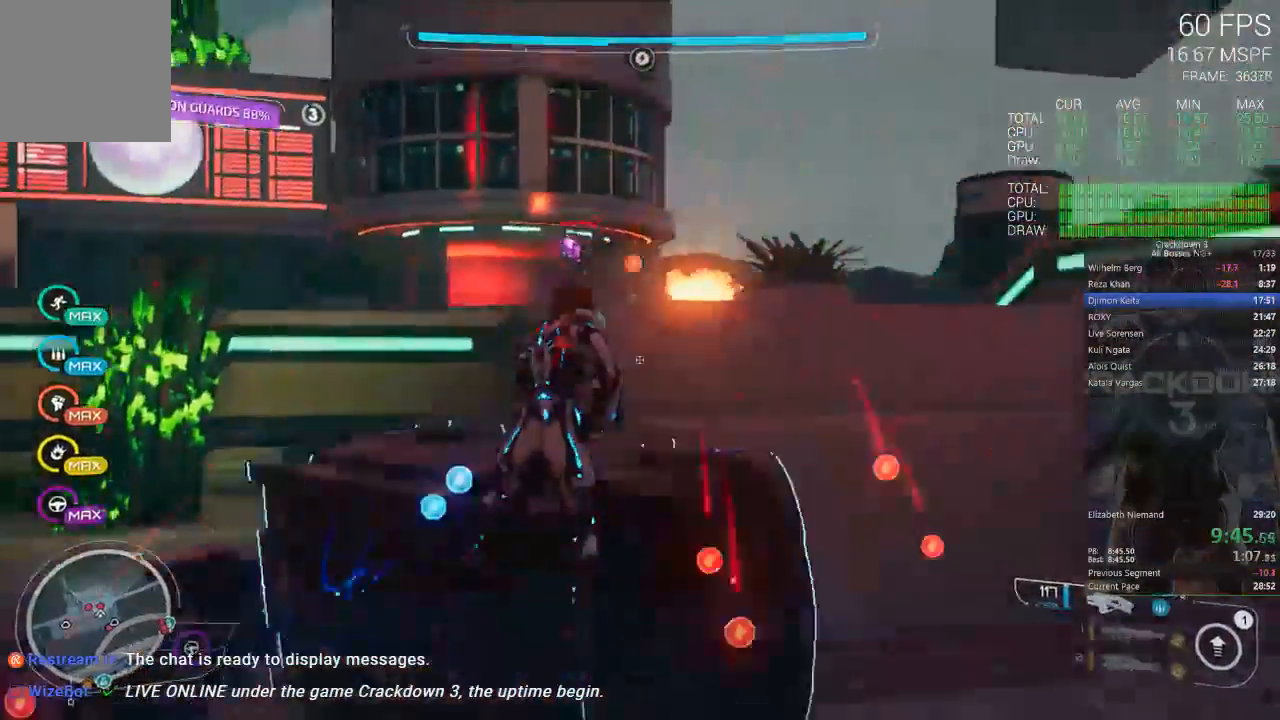
{"buttons": ["L2", "R2"], "left_stick": "up", "right_stick": "center", "events": [[67, "left_stick", "up"], [67, "right_stick", "down-left"], [167, "L2", "down"], [200, "R2", "down"], [267, "right_stick", "center"]]}
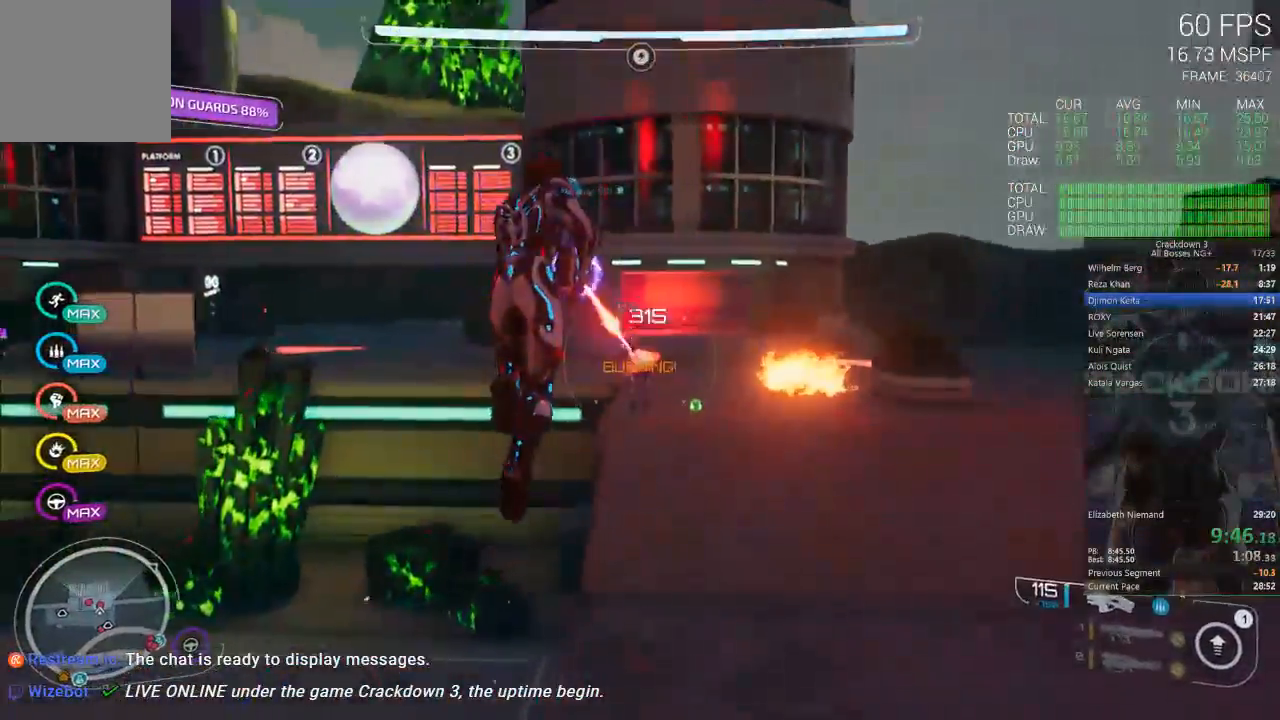
{"buttons": [], "left_stick": "up-right", "right_stick": "left"}
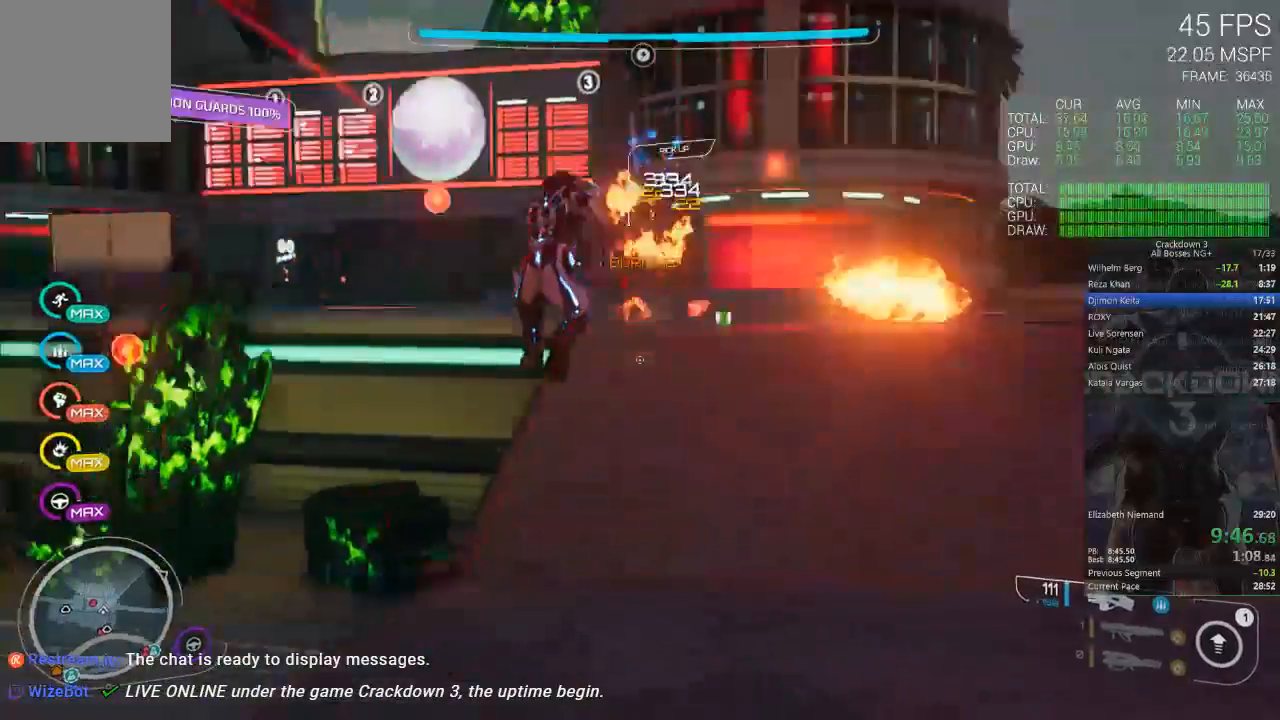
{"buttons": [], "left_stick": "right", "right_stick": "down-left", "events": [[133, "left_stick", "right"], [300, "right_stick", "center"], [467, "right_stick", "down-left"]]}
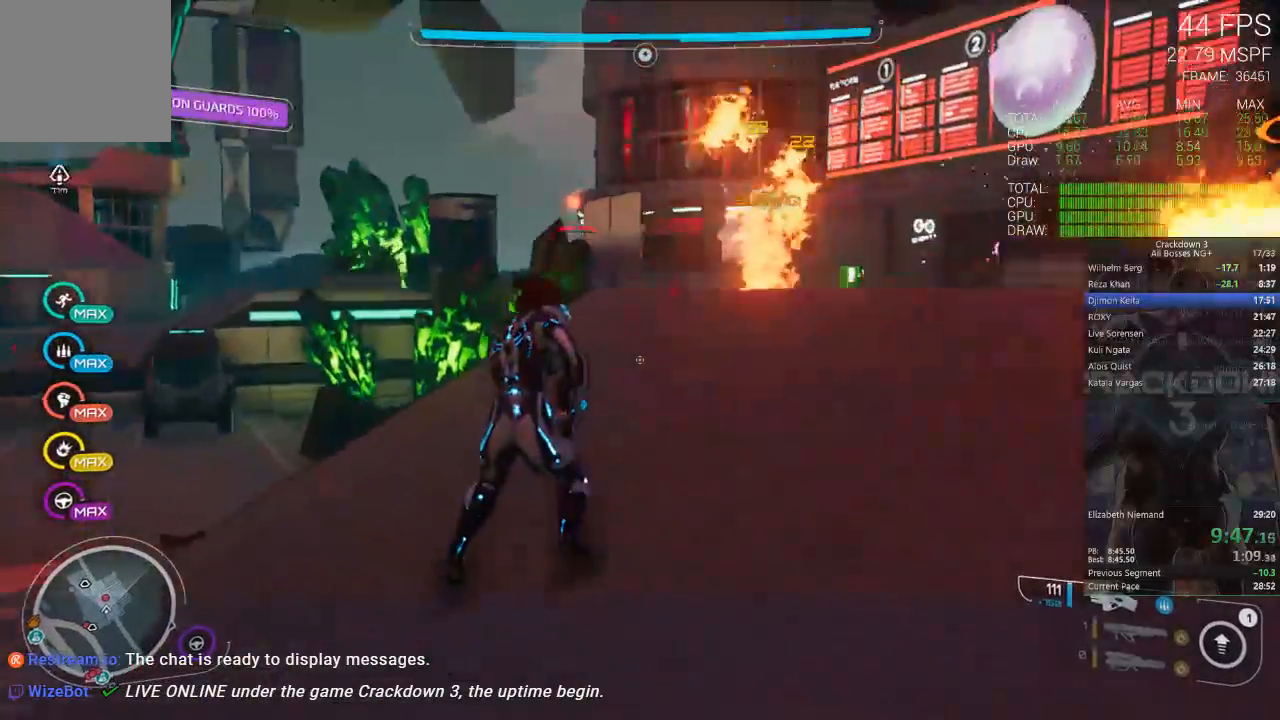
{"buttons": [], "left_stick": "up-right", "right_stick": "up-right"}
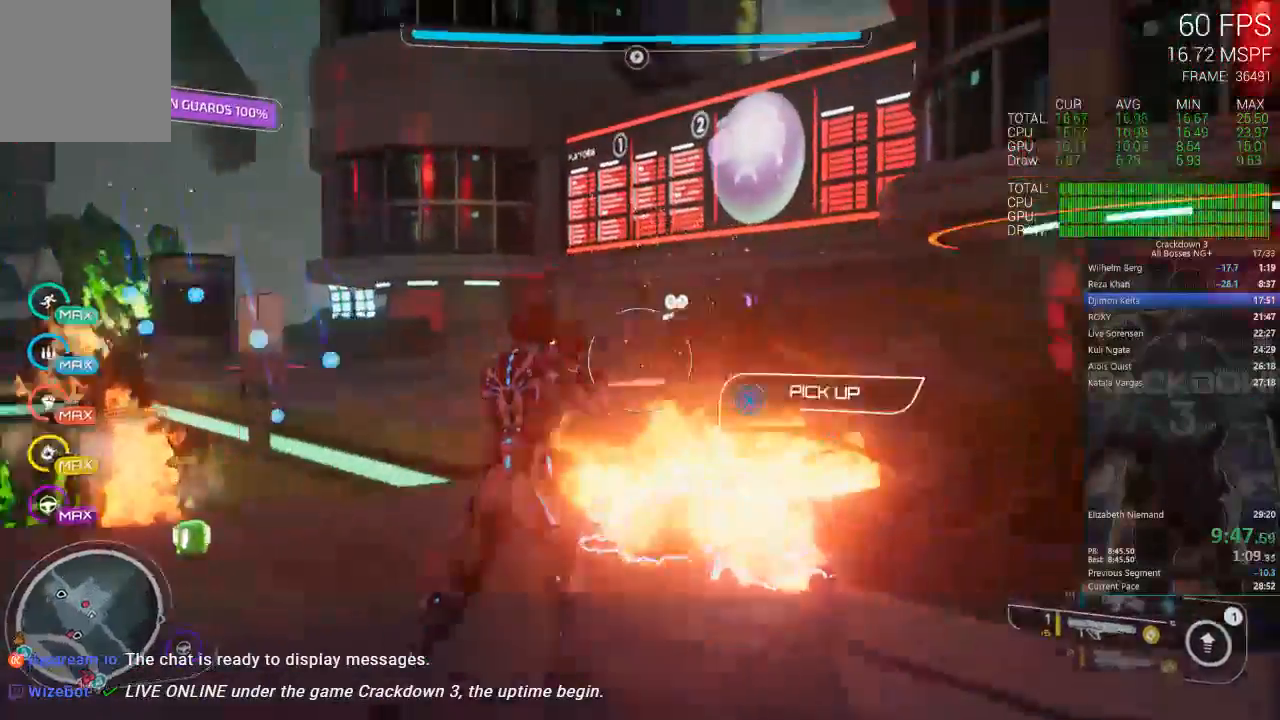
{"buttons": [], "left_stick": "up-left", "right_stick": "center"}
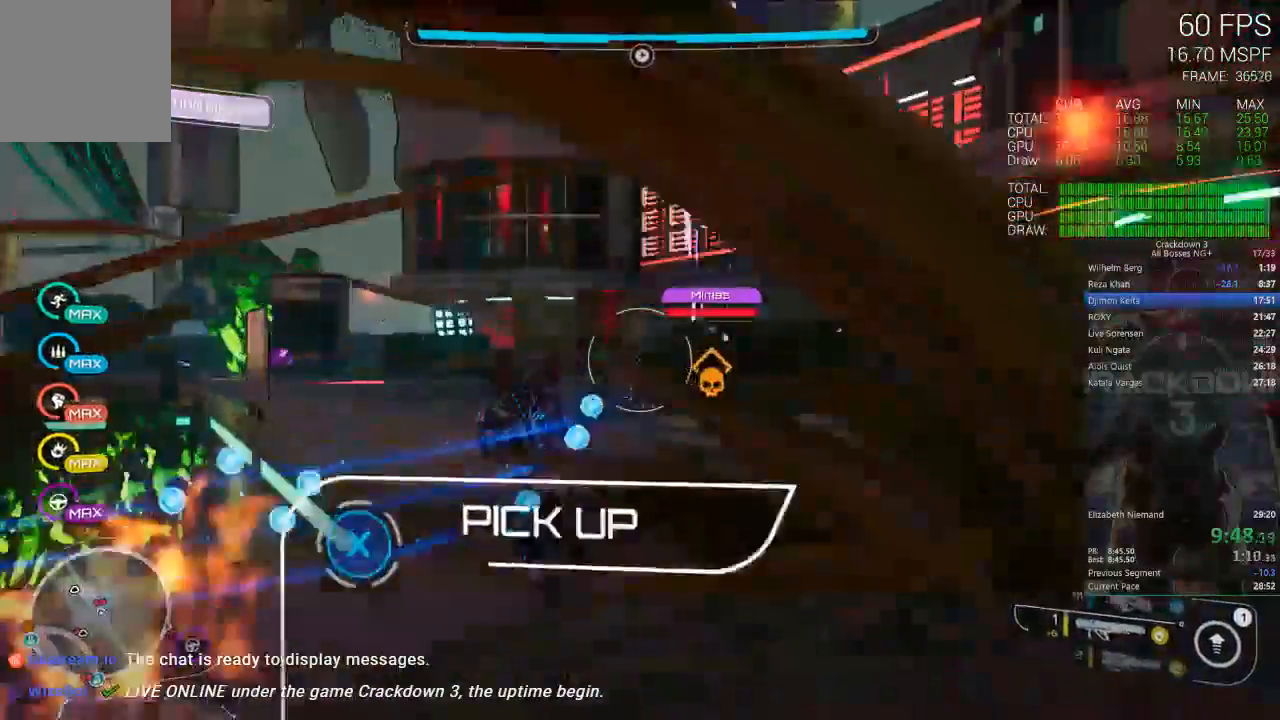
{"buttons": ["L2"], "left_stick": "up", "right_stick": "center", "events": [[167, "left_stick", "up-right"], [200, "L2", "down"], [200, "right_stick", "right"], [300, "right_stick", "center"], [333, "R2", "down"], [417, "left_stick", "up"], [467, "R2", "up"]]}
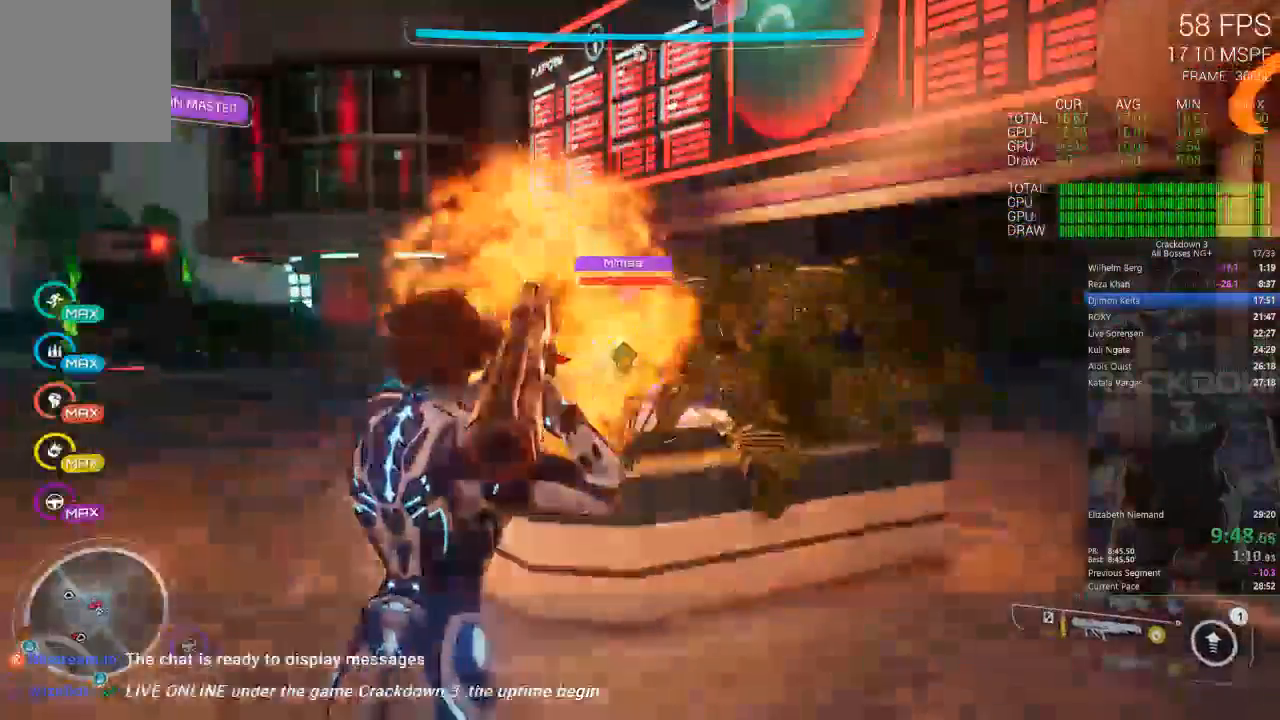
{"buttons": [], "left_stick": "up", "right_stick": "center"}
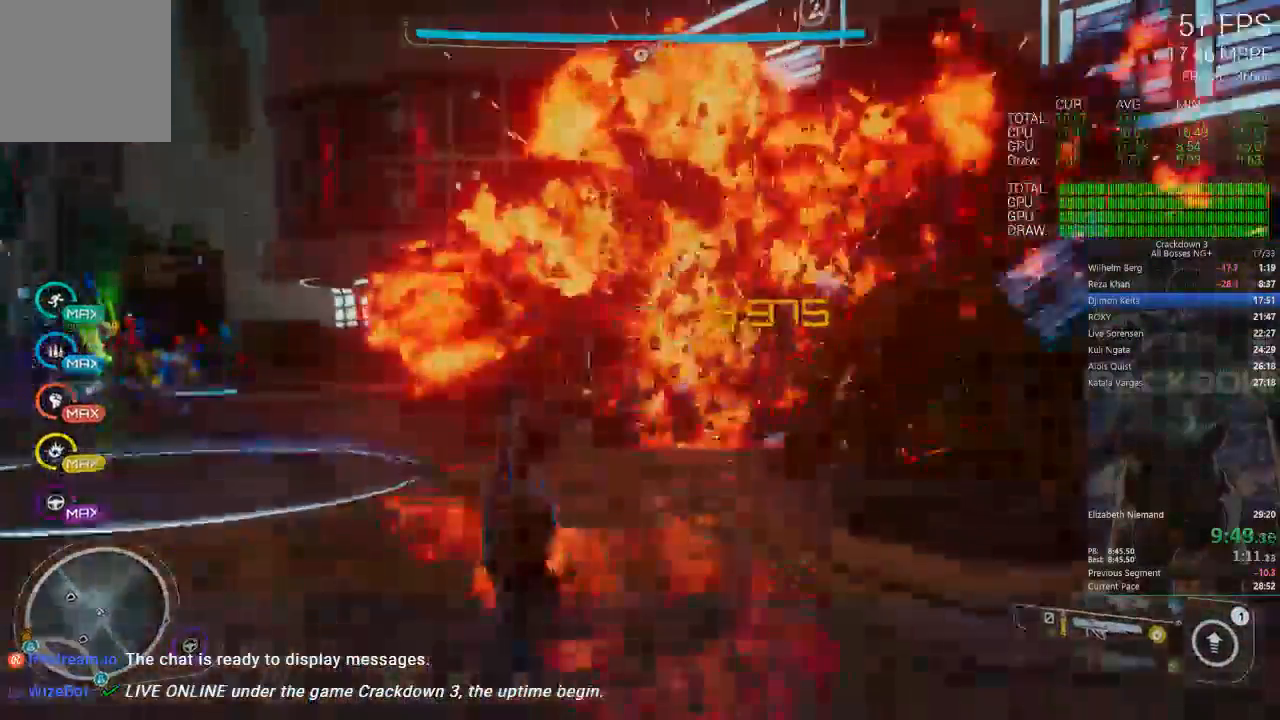
{"buttons": [], "left_stick": "center", "right_stick": "center", "events": [[67, "L1", "down"], [133, "left_stick", "center"], [167, "L1", "up"]]}
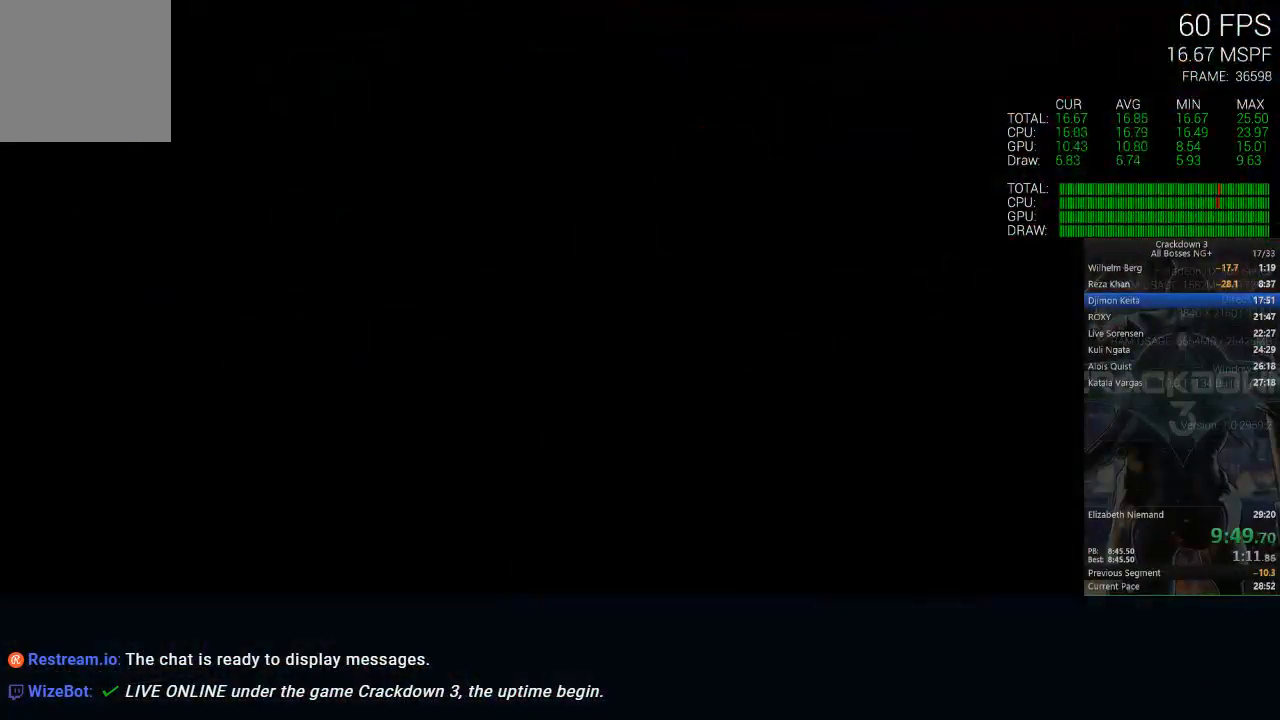
{"buttons": [], "left_stick": "center", "right_stick": "center", "events": []}
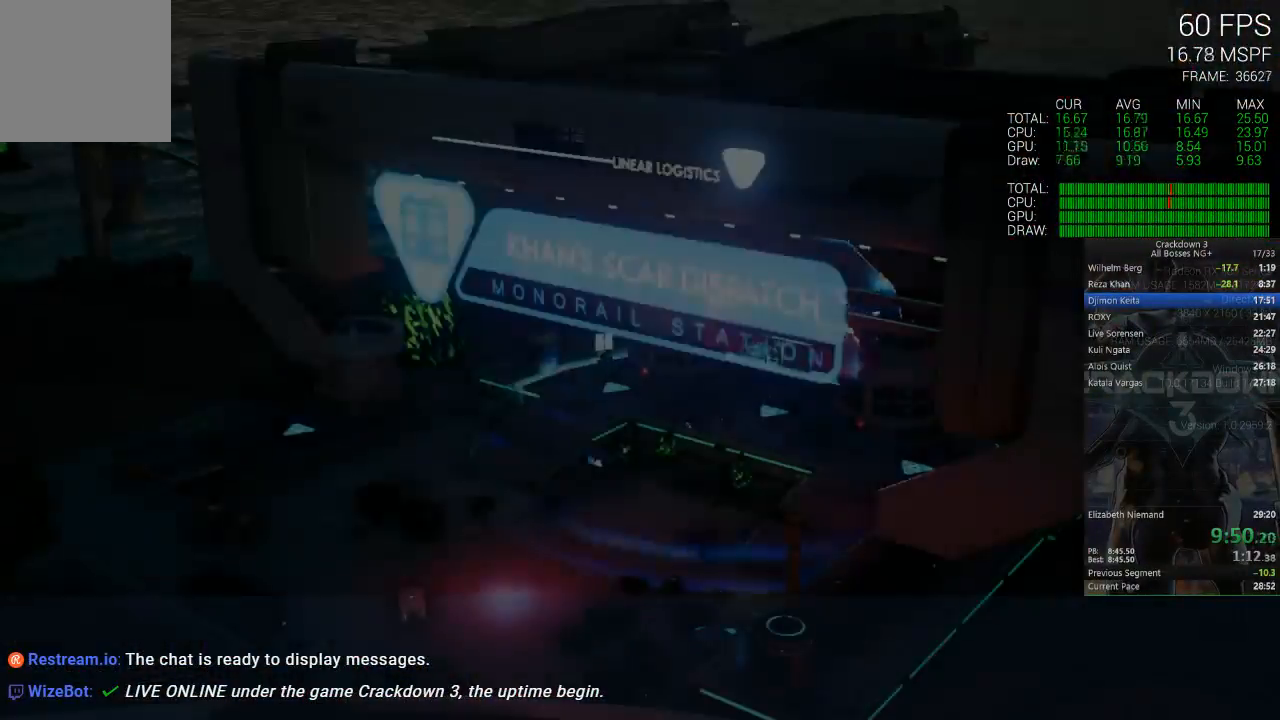
{"buttons": [], "left_stick": "center", "right_stick": "center"}
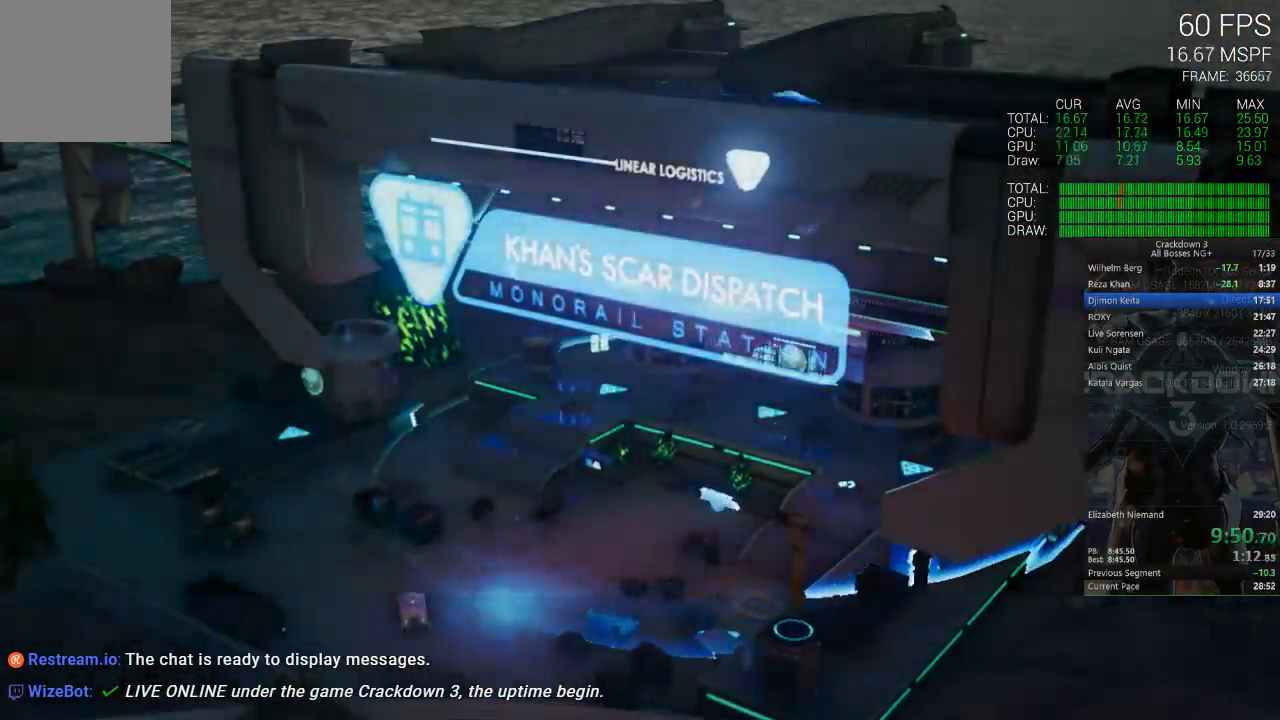
{"buttons": ["X"], "left_stick": "center", "right_stick": "center", "events": [[267, "X", "down"]]}
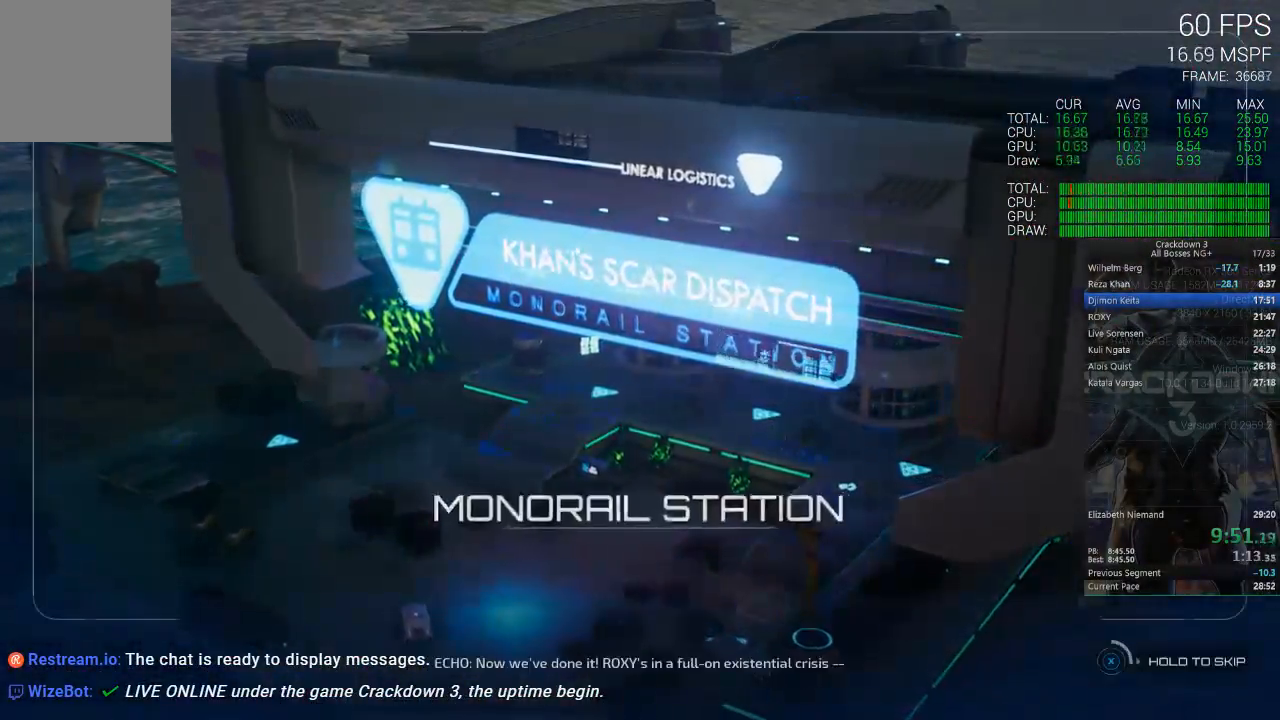
{"buttons": ["X"], "left_stick": "center", "right_stick": "center", "events": []}
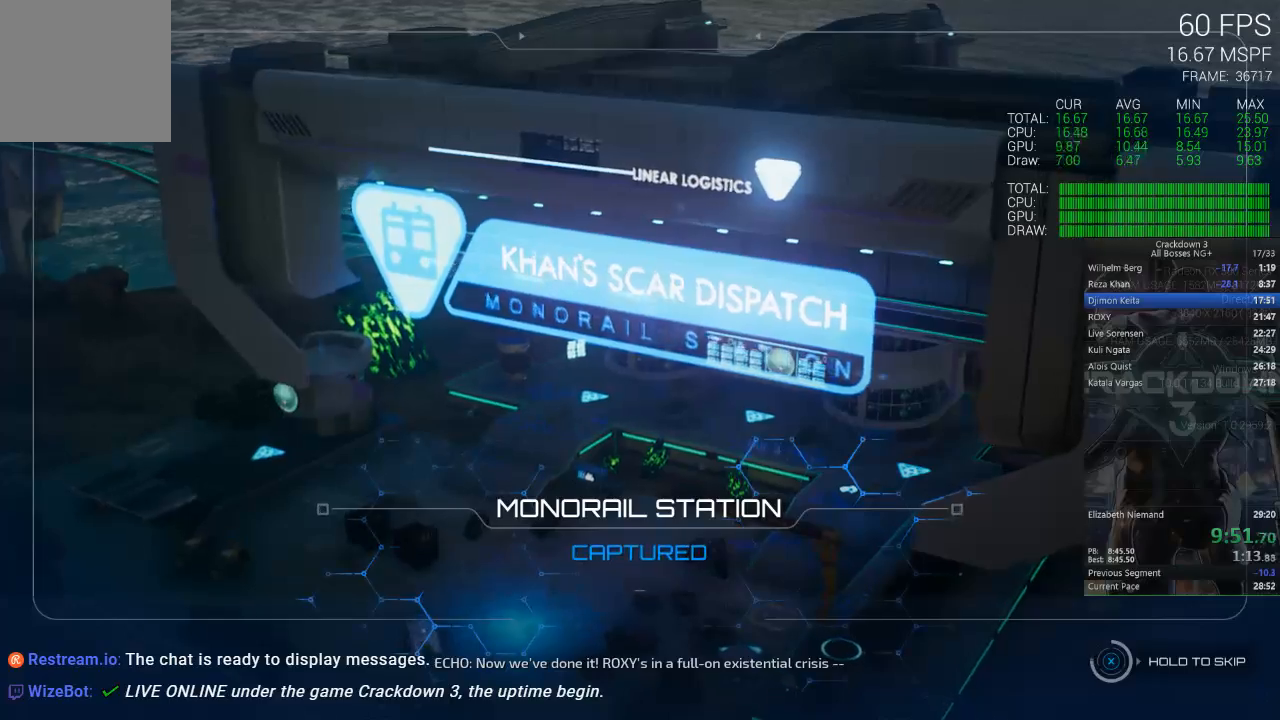
{"buttons": ["X"], "left_stick": "center", "right_stick": "center", "events": []}
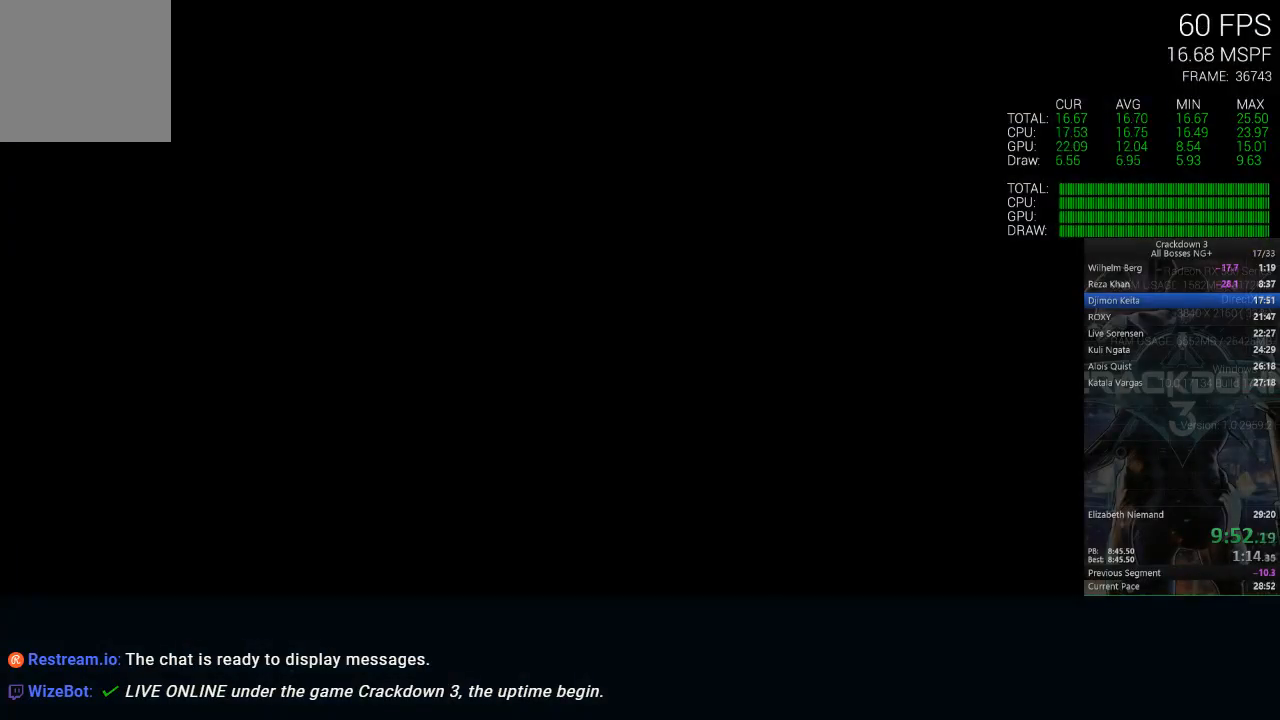
{"buttons": [], "left_stick": "center", "right_stick": "center", "events": [[300, "X", "up"]]}
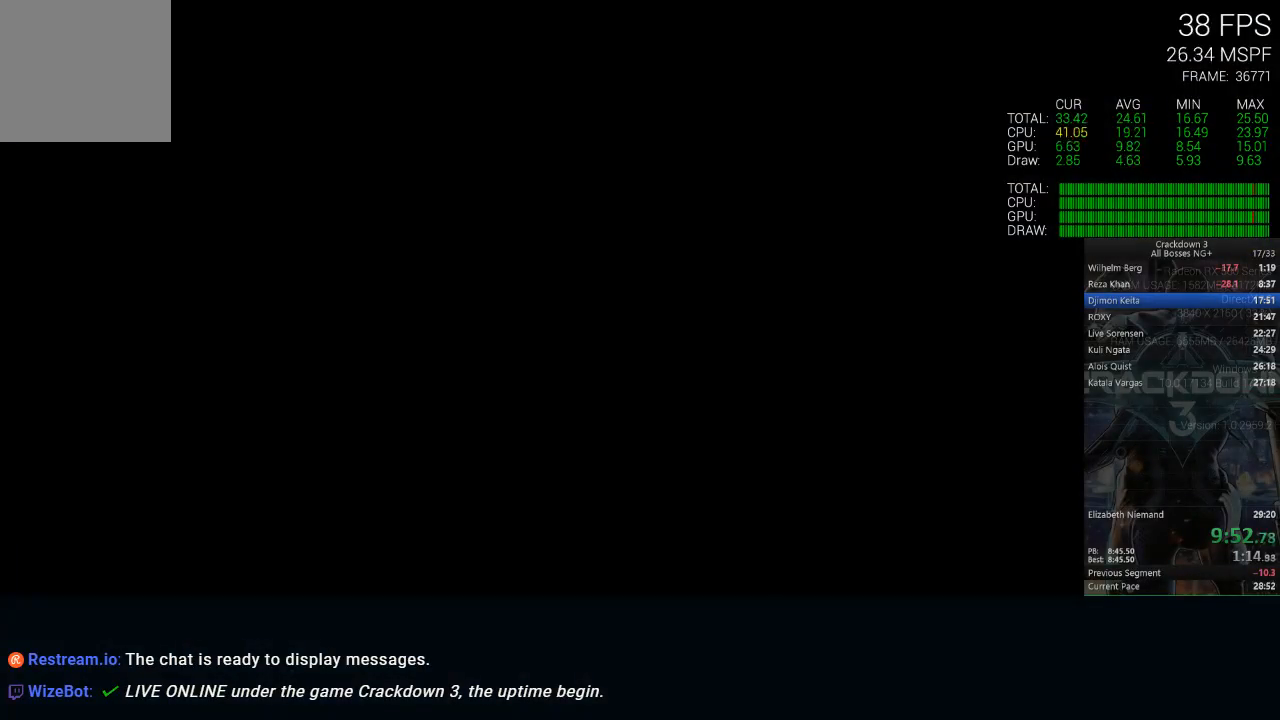
{"buttons": ["X"], "left_stick": "center", "right_stick": "center", "events": [[200, "X", "down"]]}
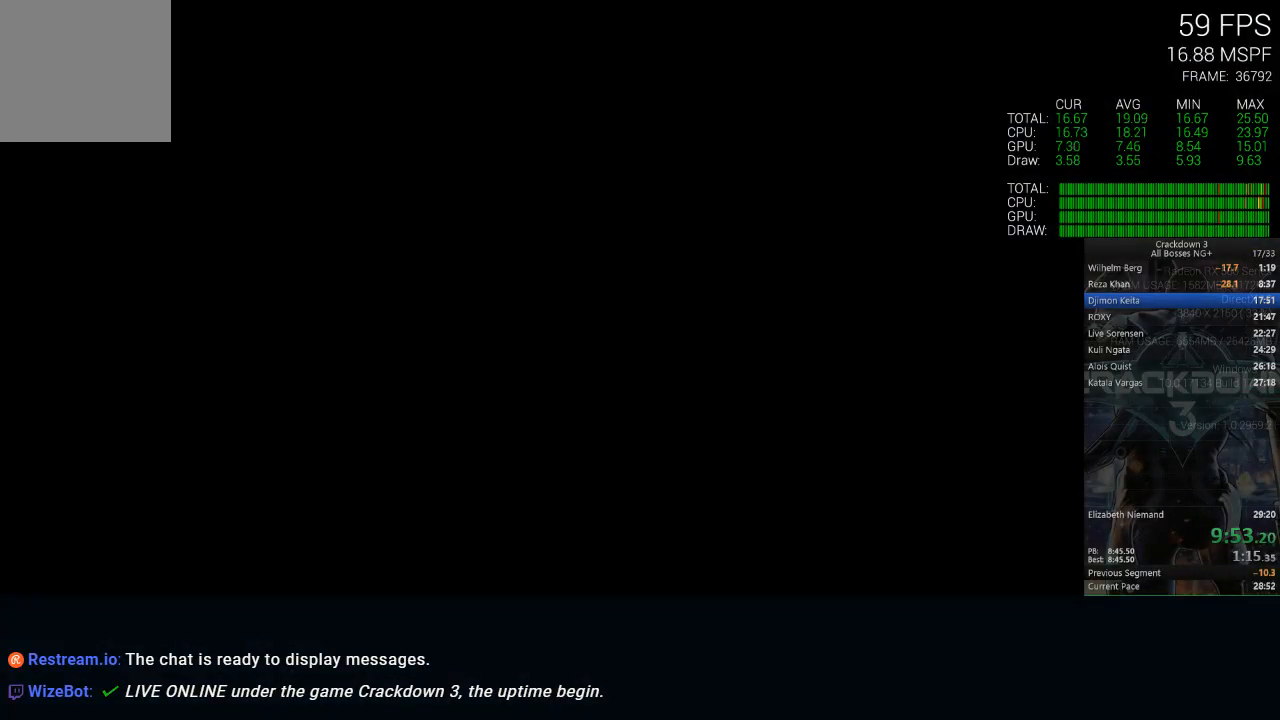
{"buttons": ["X"], "left_stick": "center", "right_stick": "center", "events": []}